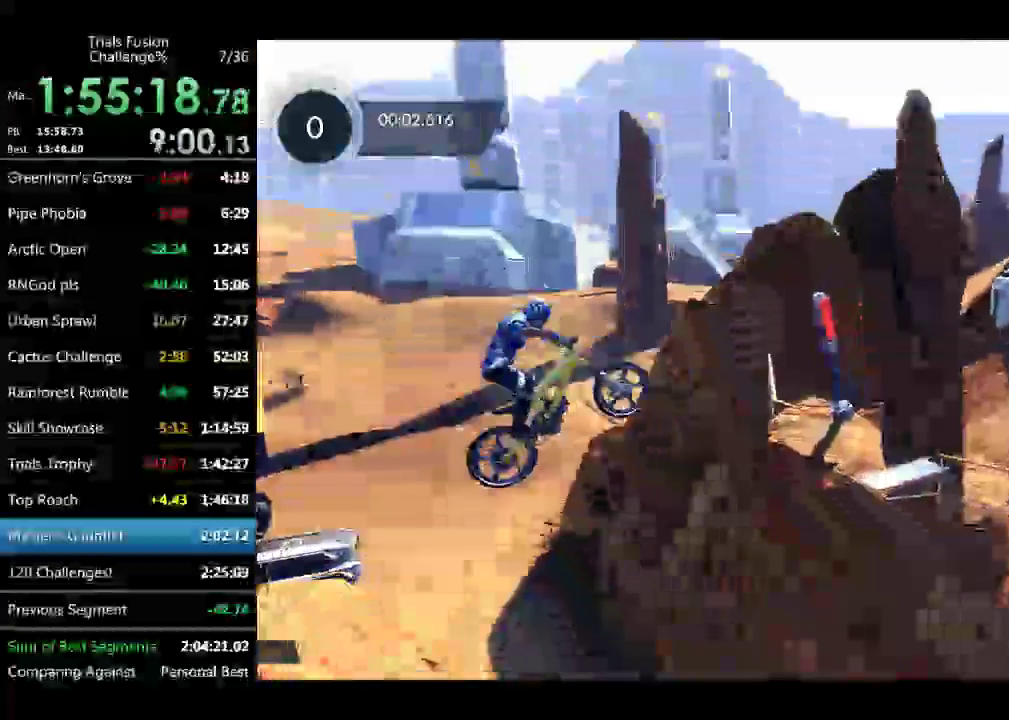
Gameplay with a controller (Xbox layout); each line is a JSON object with the inputs held at the frame after it. "events" lists button and stick changes between this image and that frame as [ms after this image, input, new state], when the widget could be followed in between. Not read: L1 L2 L3 R1 R2 R3 TOUCHPAD.
{"buttons": [], "left_stick": "right", "events": [[125, "left_stick", "center"], [374, "left_stick", "right"]]}
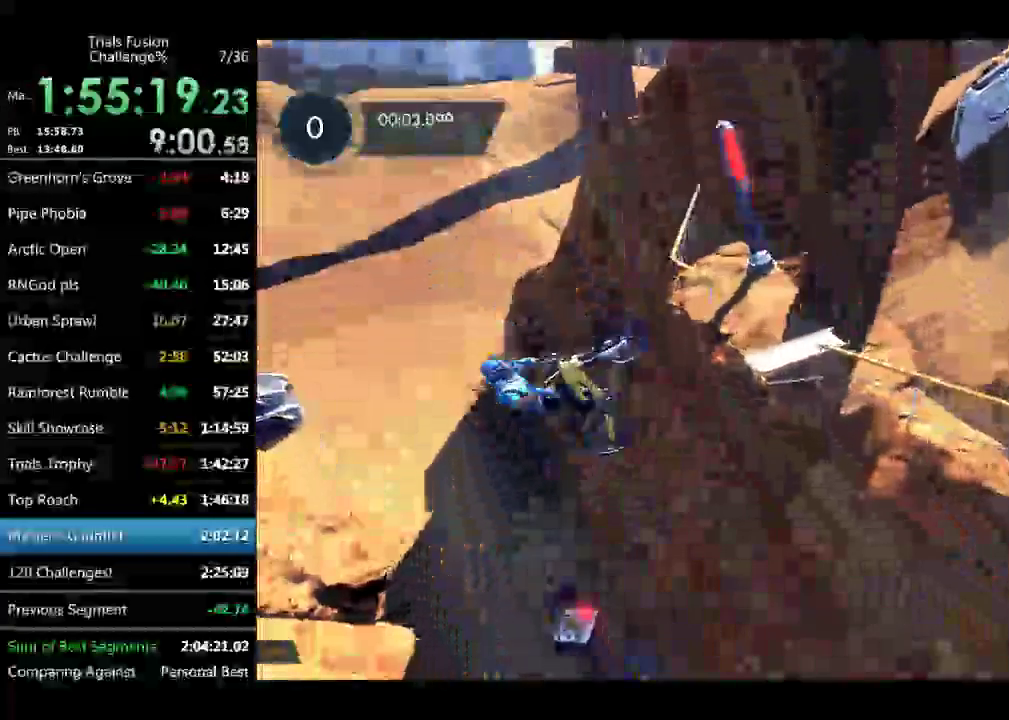
{"buttons": [], "left_stick": "right", "events": []}
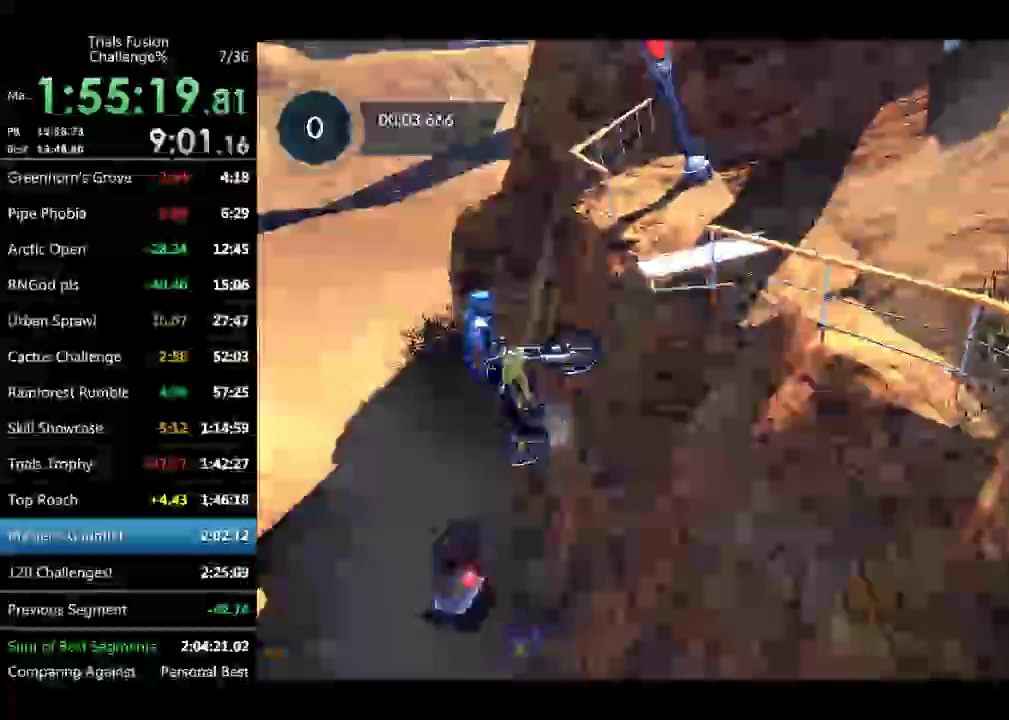
{"buttons": [], "left_stick": "center", "events": [[84, "left_stick", "center"]]}
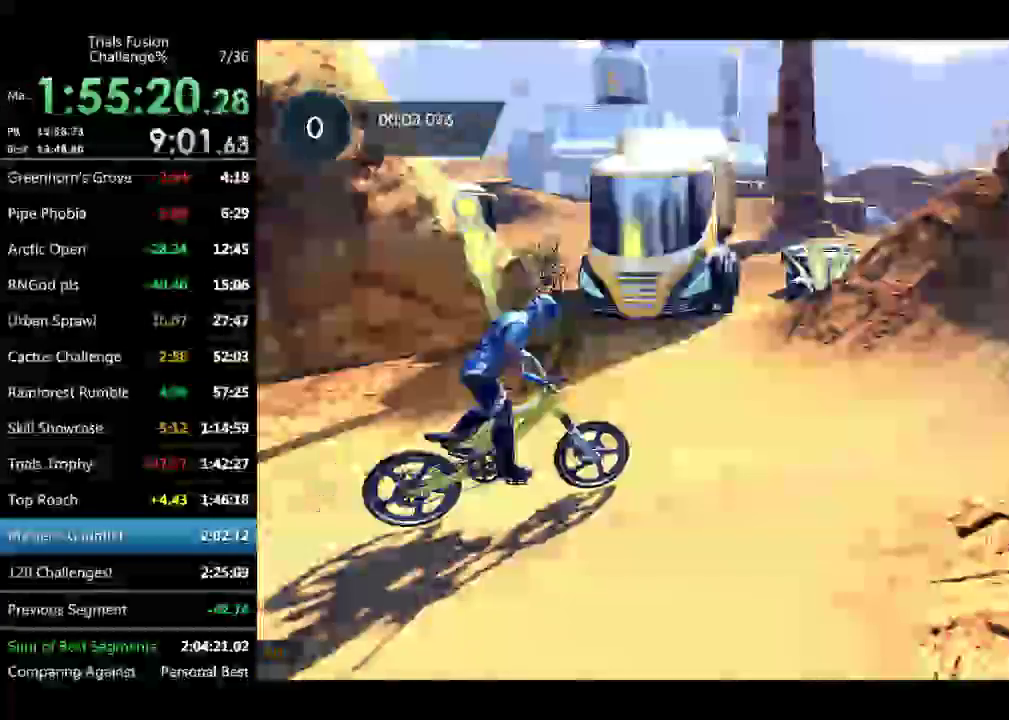
{"buttons": [], "left_stick": "right", "events": [[374, "left_stick", "right"]]}
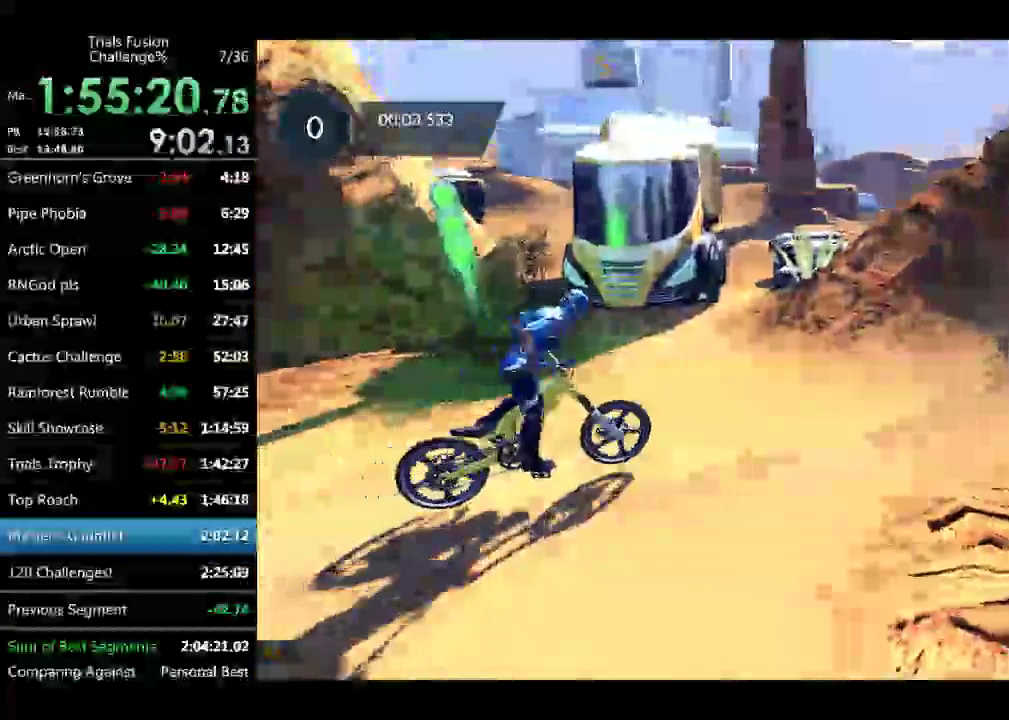
{"buttons": [], "left_stick": "up-left", "events": [[208, "left_stick", "center"], [457, "left_stick", "up-left"]]}
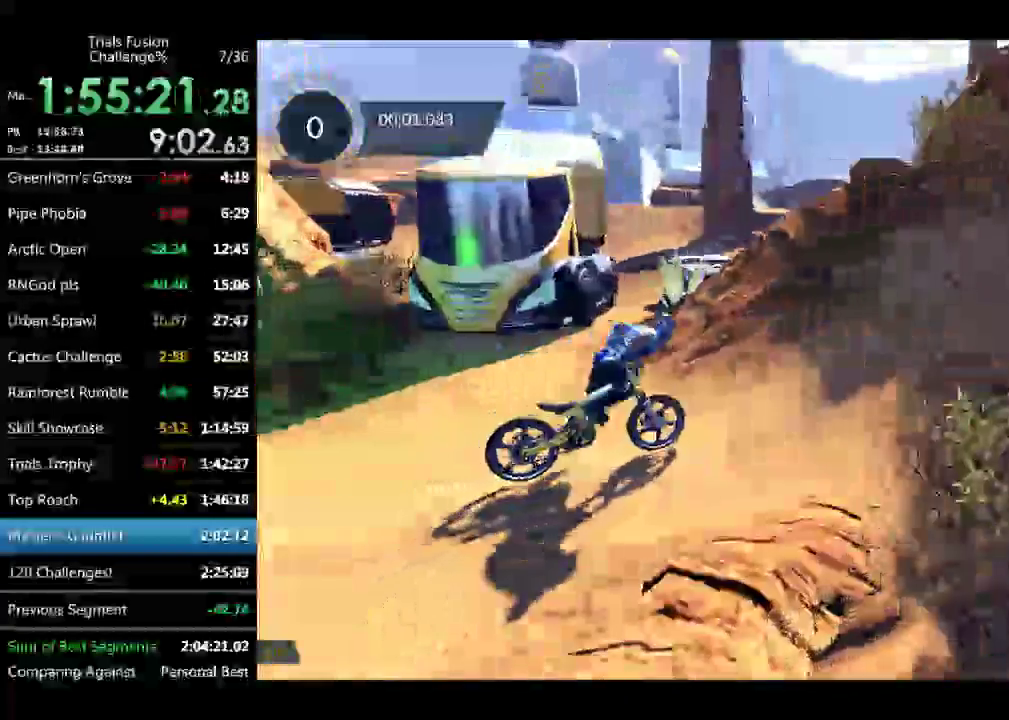
{"buttons": [], "left_stick": "center", "events": [[166, "left_stick", "right"], [249, "left_stick", "center"]]}
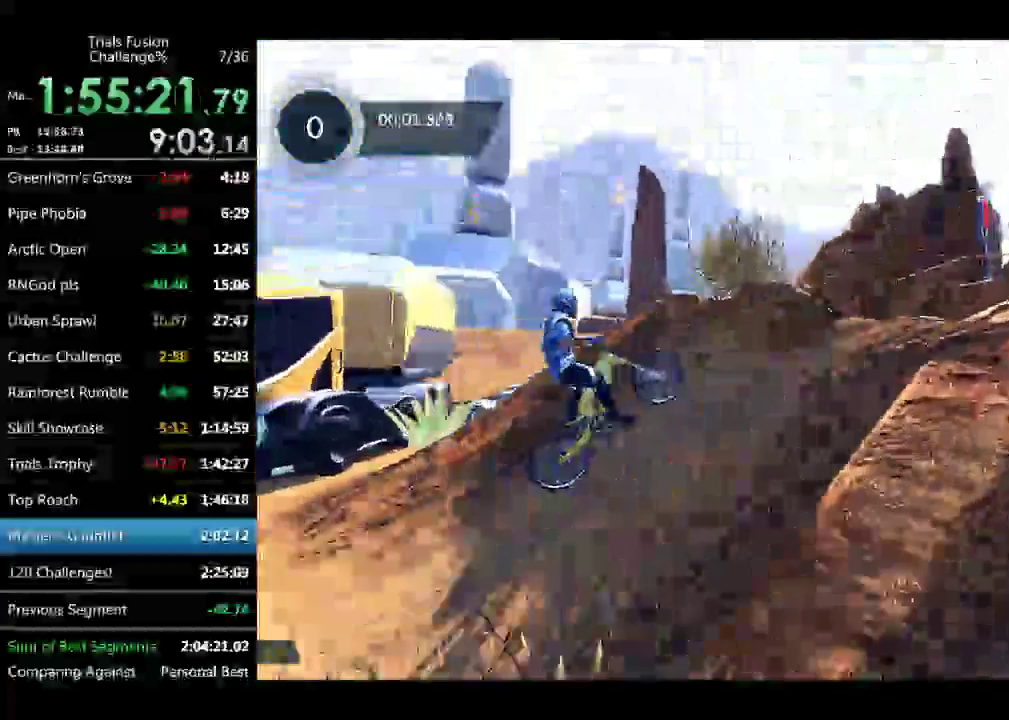
{"buttons": [], "left_stick": "right", "events": [[166, "left_stick", "right"]]}
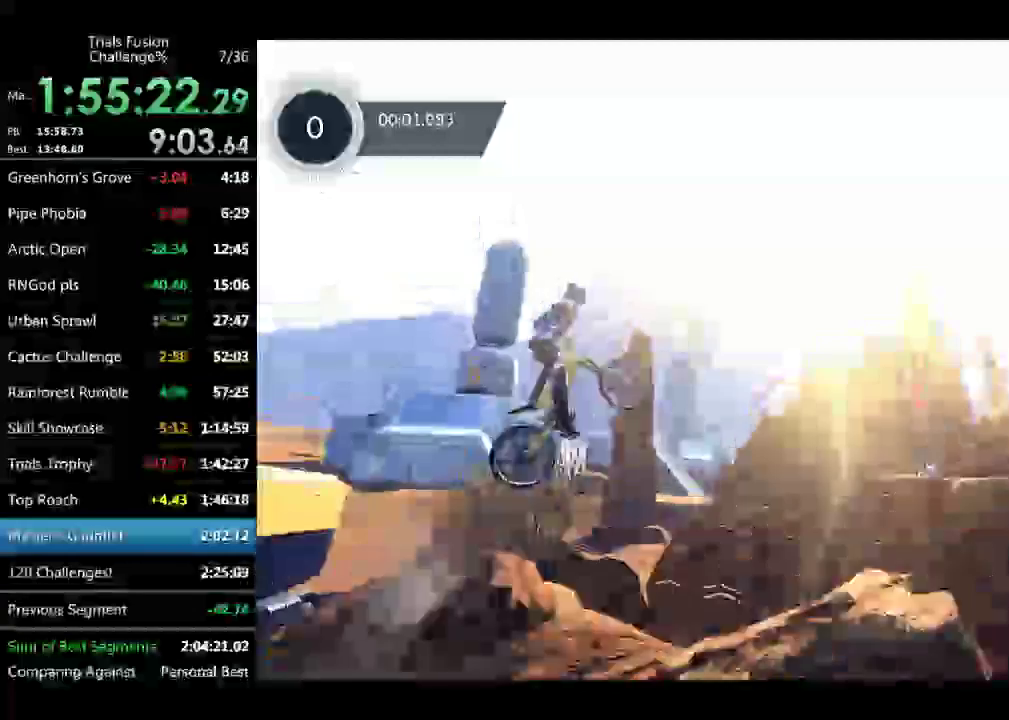
{"buttons": [], "left_stick": "center", "events": [[42, "left_stick", "left"], [167, "left_stick", "up-left"], [333, "left_stick", "center"]]}
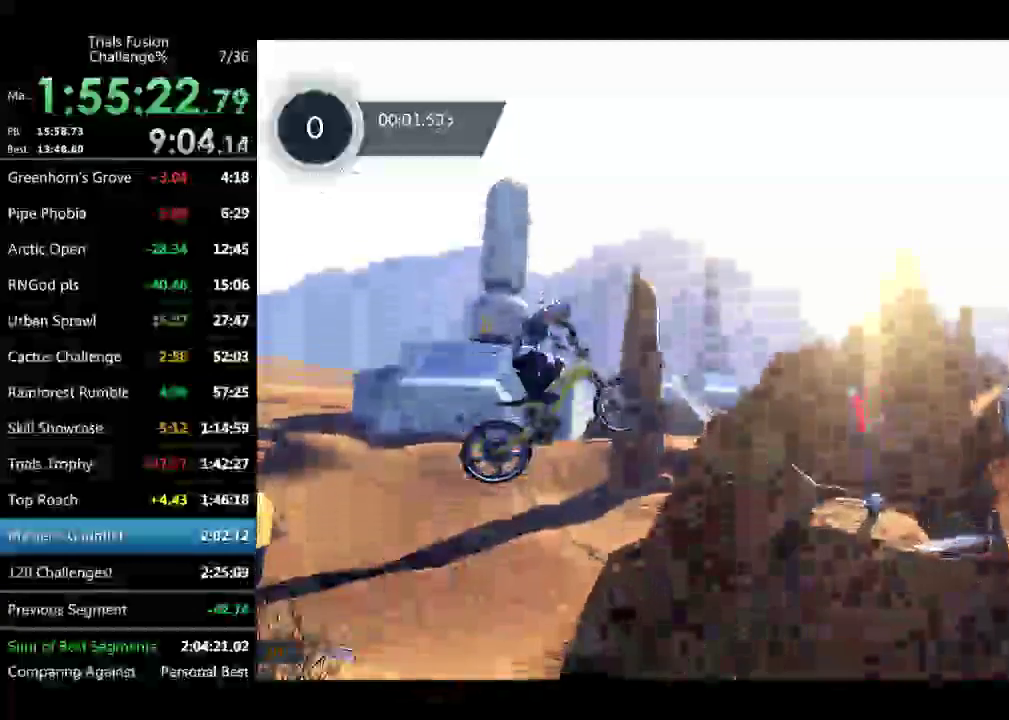
{"buttons": [], "left_stick": "left", "events": [[249, "left_stick", "up-left"], [333, "left_stick", "center"], [457, "left_stick", "left"]]}
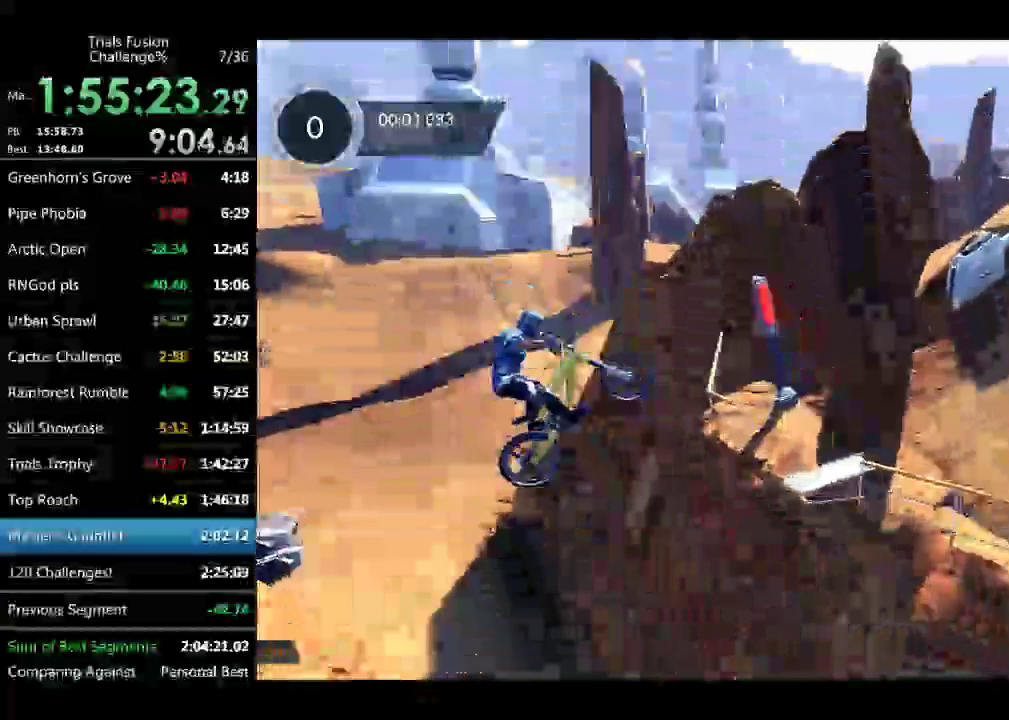
{"buttons": [], "left_stick": "right", "events": [[41, "left_stick", "center"], [457, "left_stick", "right"]]}
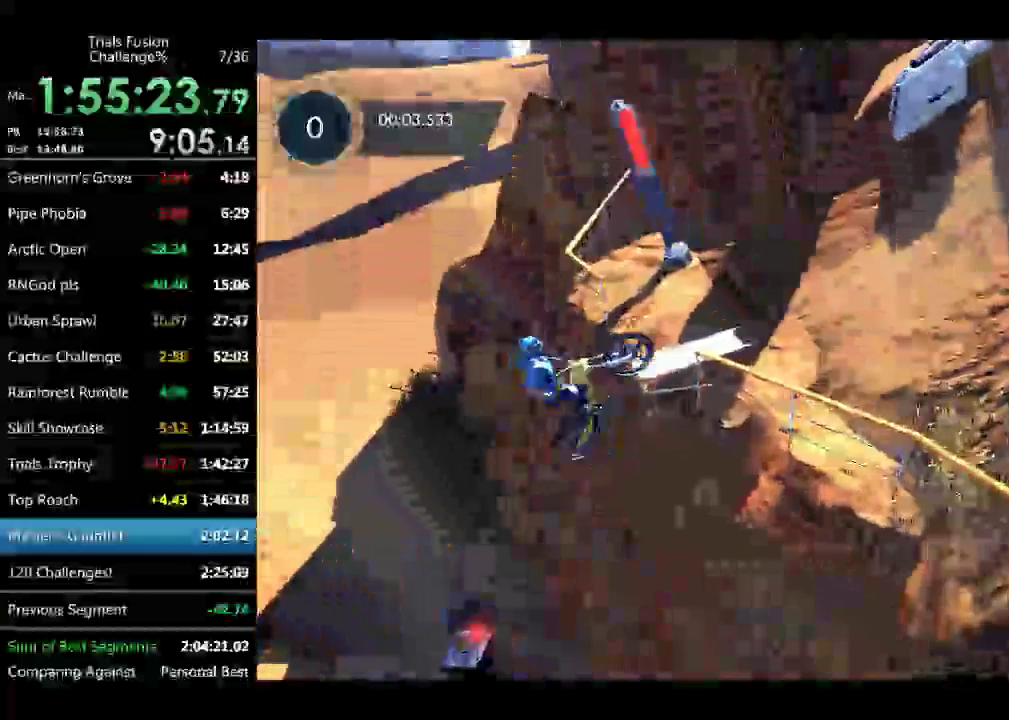
{"buttons": [], "left_stick": "left", "events": [[249, "left_stick", "left"]]}
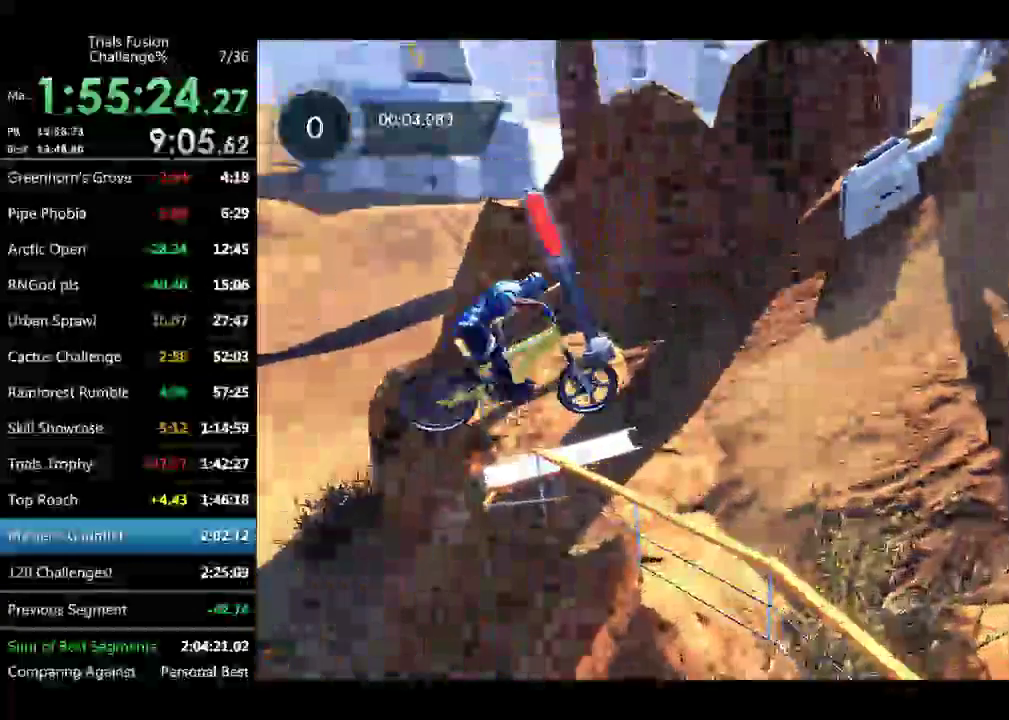
{"buttons": [], "left_stick": "center", "events": [[416, "left_stick", "center"]]}
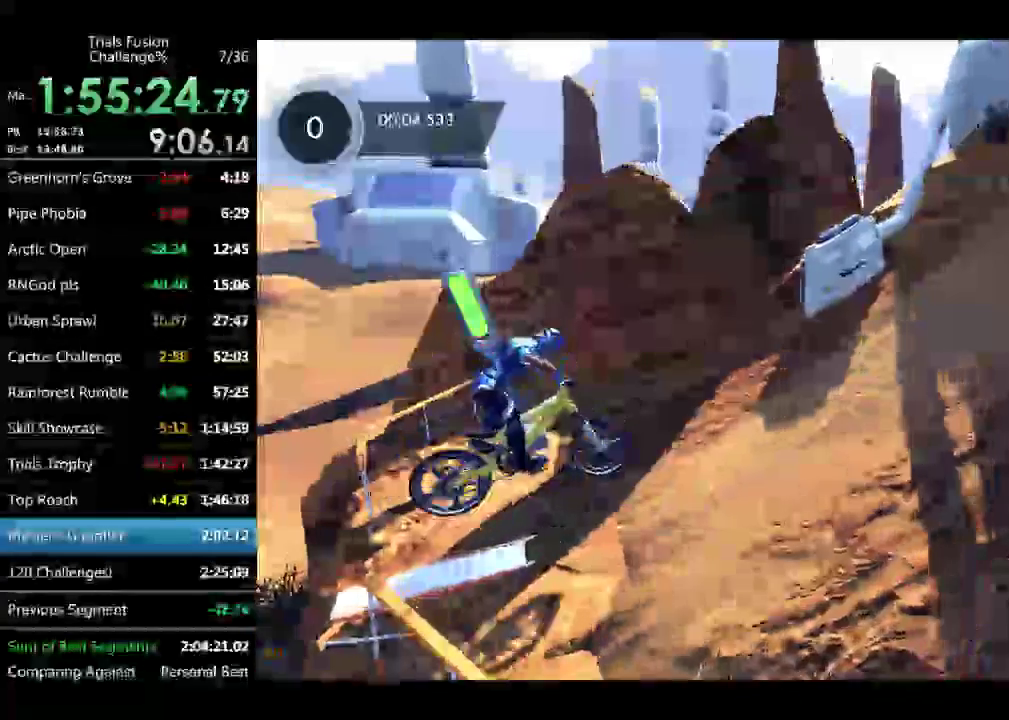
{"buttons": [], "left_stick": "center", "events": [[291, "left_stick", "left"], [416, "left_stick", "center"]]}
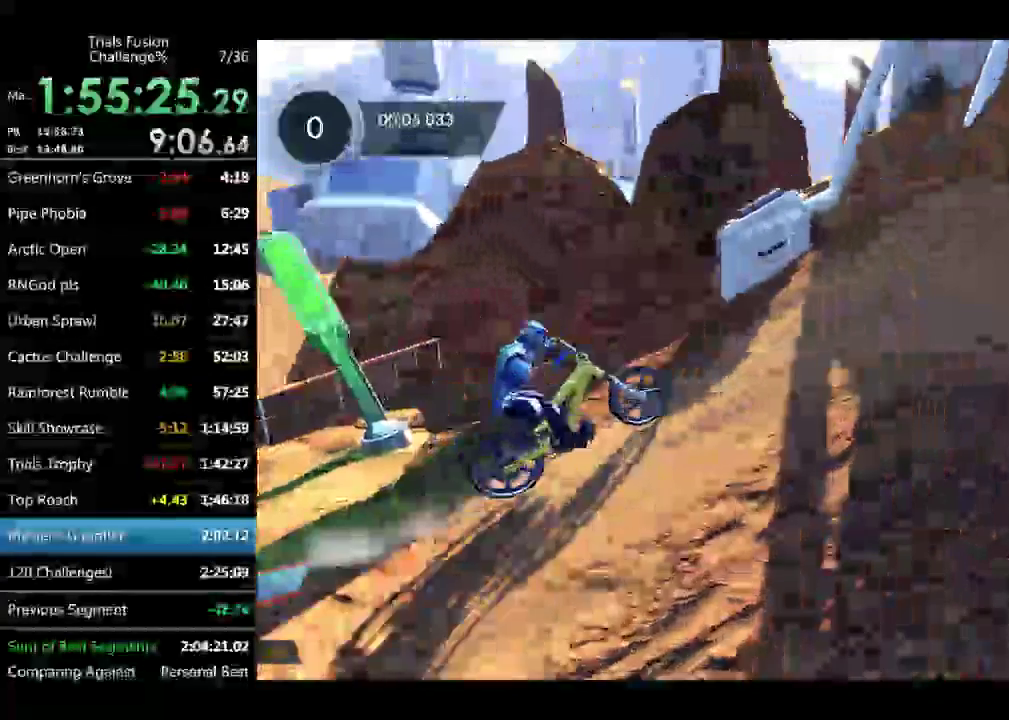
{"buttons": [], "left_stick": "right", "events": [[457, "left_stick", "right"]]}
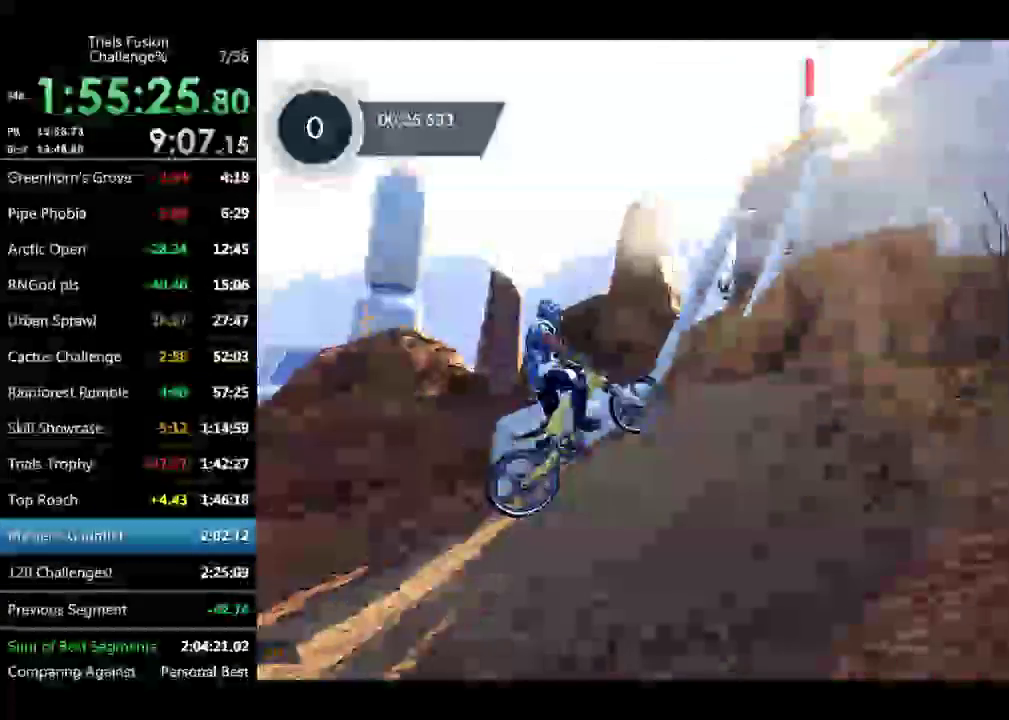
{"buttons": [], "left_stick": "center", "events": [[41, "left_stick", "center"]]}
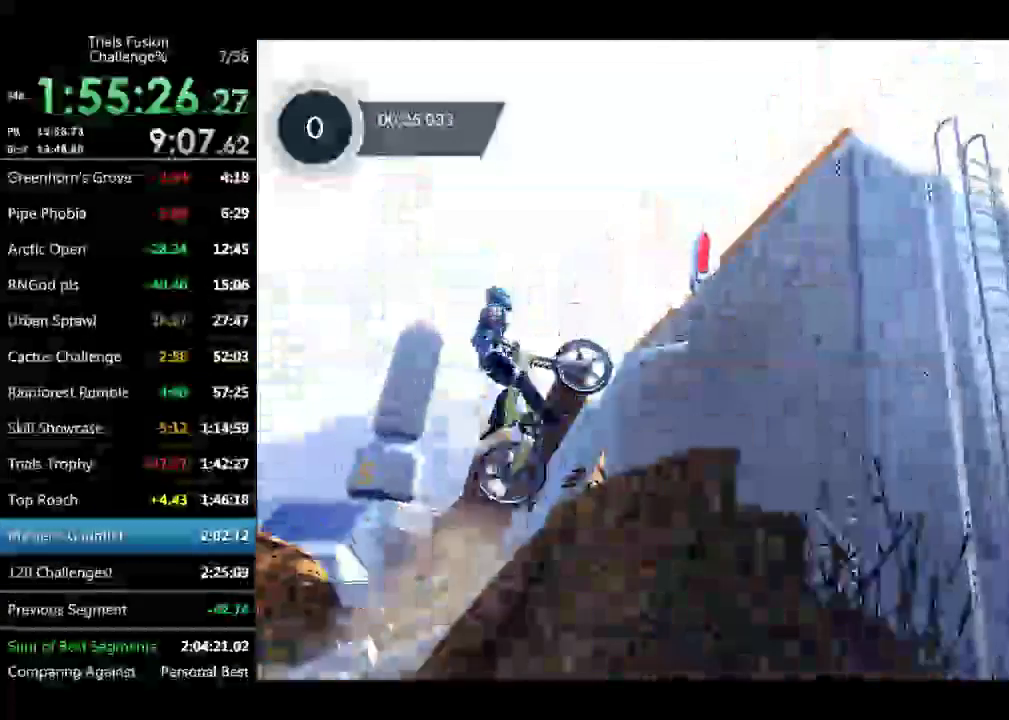
{"buttons": [], "left_stick": "right", "events": [[41, "left_stick", "right"], [249, "left_stick", "center"], [457, "left_stick", "right"]]}